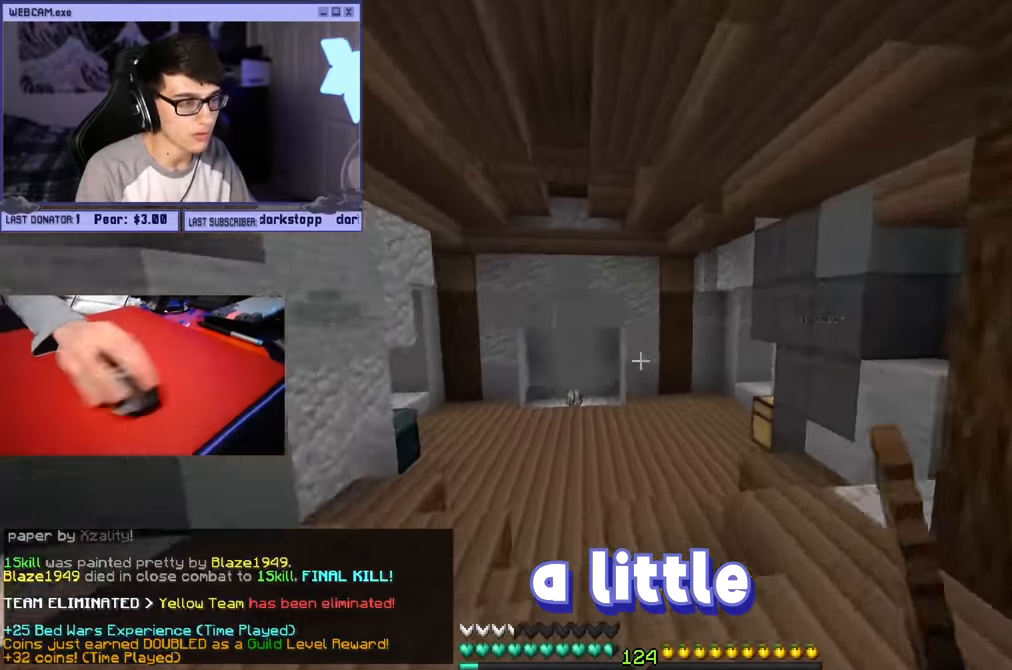
Gameplay with keyboard and mouse; each line is a JSON object with the keys and mouse buttons held at the frame after it. "events" lists presses ("down") and releases ("up") of "a", "d", "s", "w", "mouse_left" and "mouse_right" between this image and that frame as [ms after this image, input, new state], when the widget could be followed in between. "mouse_left", "mouse_right" = the "left", "right" buttons of the "mouse" list. No other keys are recorded. Fast repeated clicks can show as one long hold. Mouse movement is not recorded.
{"keys": ["w"], "mouse": ["left"], "events": [[50, "a", "up"], [184, "a", "down"], [367, "mouse_left", "down"], [467, "a", "up"]]}
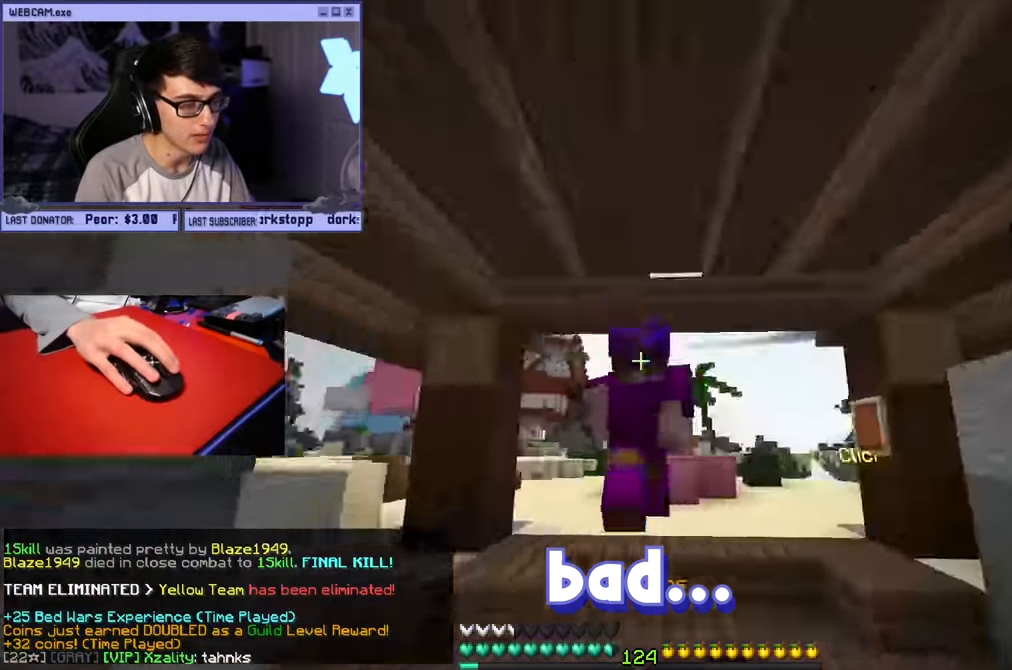
{"keys": ["d", "w"], "mouse": [], "events": [[434, "mouse_left", "up"], [500, "d", "down"]]}
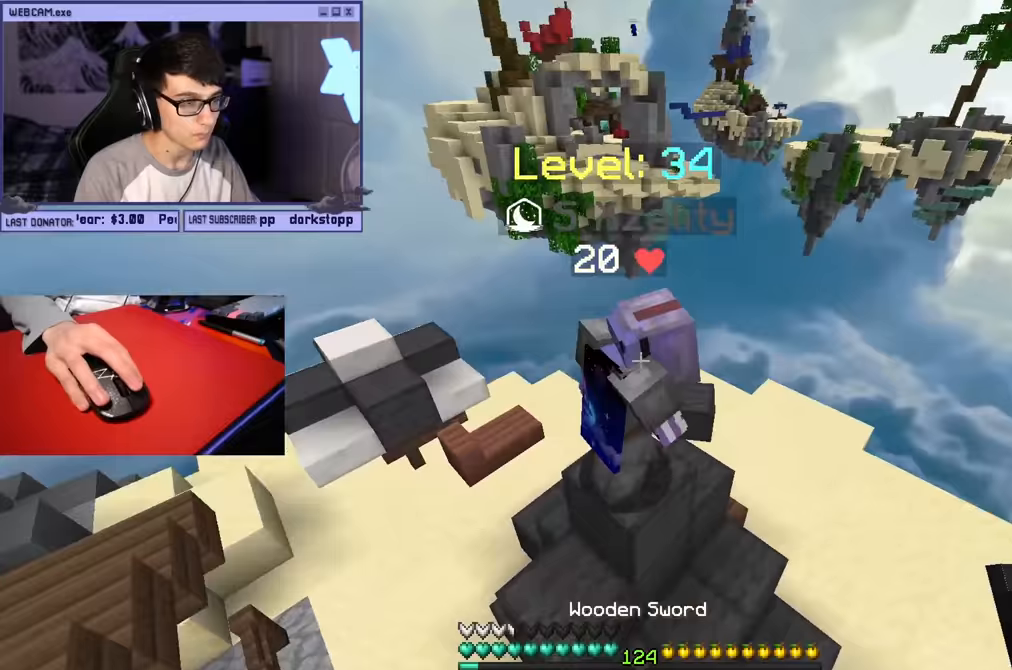
{"keys": ["d", "w"], "mouse": [], "events": [[34, "mouse_left", "down"], [134, "mouse_right", "down"], [300, "mouse_right", "up"], [400, "mouse_left", "up"]]}
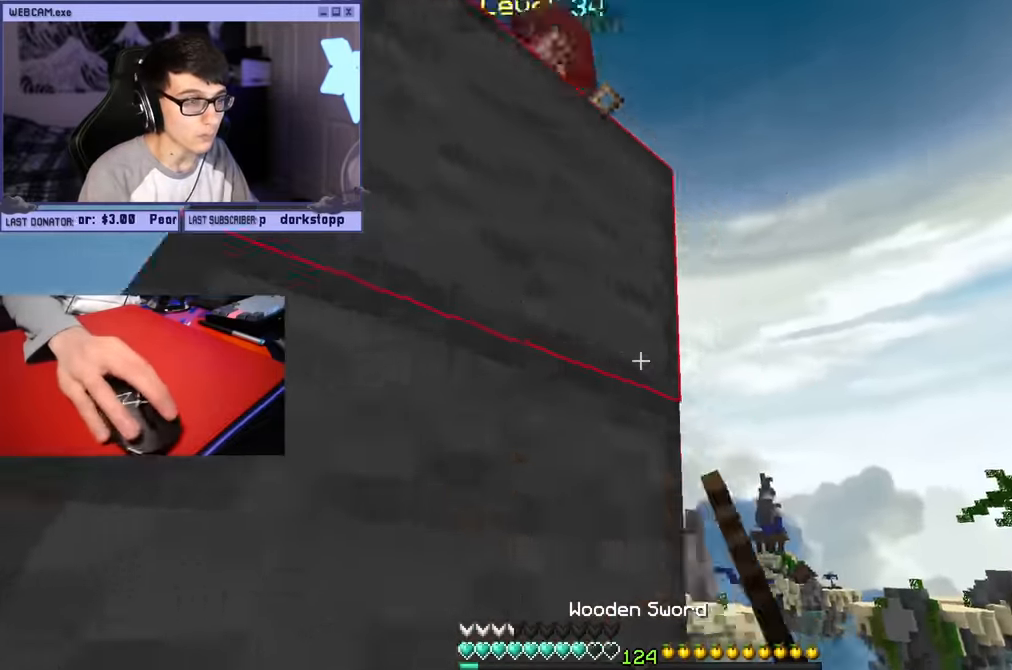
{"keys": ["a", "w"], "mouse": ["left"], "events": [[34, "mouse_left", "down"], [250, "d", "up"], [417, "mouse_left", "up"], [500, "a", "down"], [500, "mouse_left", "down"]]}
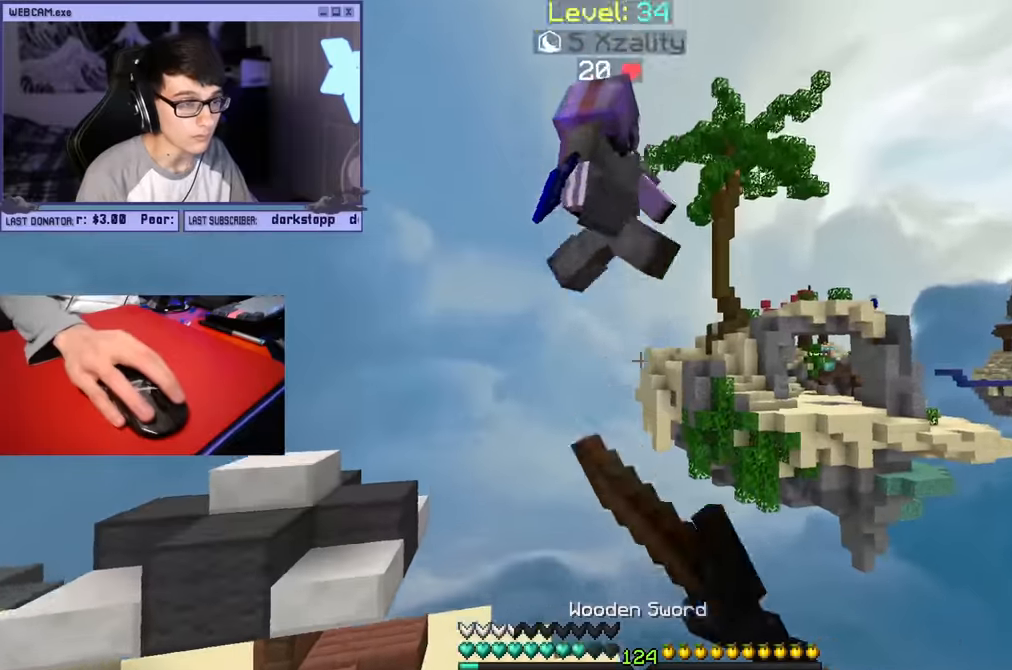
{"keys": ["a", "w"], "mouse": ["left"], "events": []}
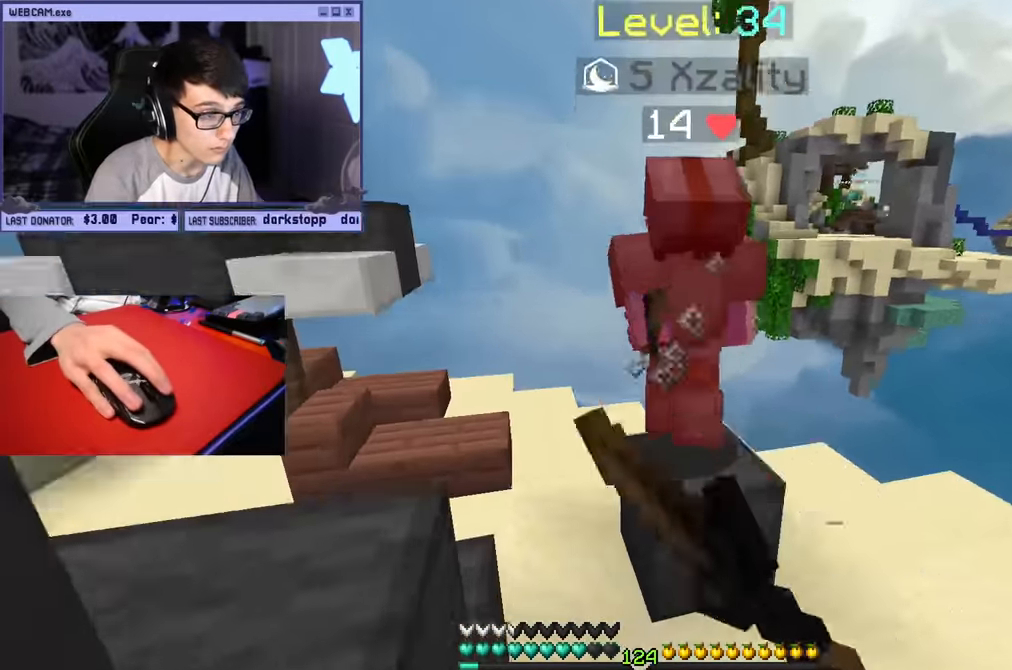
{"keys": ["a", "w"], "mouse": ["left"], "events": [[34, "mouse_left", "up"], [100, "mouse_left", "down"], [167, "mouse_right", "down"], [250, "mouse_right", "up"]]}
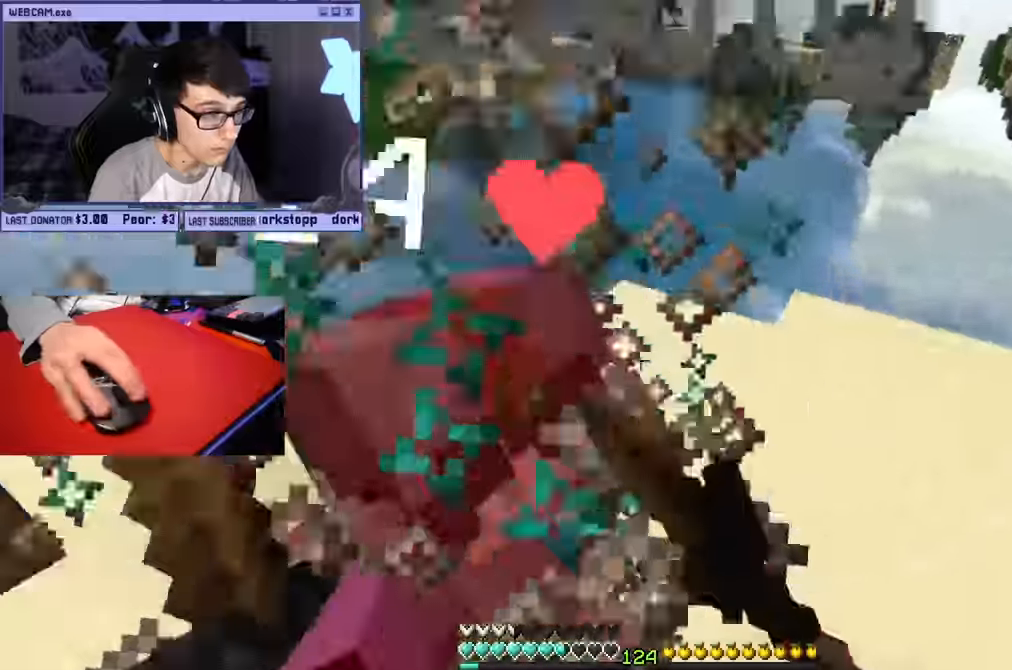
{"keys": ["a", "w"], "mouse": ["left"], "events": [[200, "mouse_right", "down"], [384, "mouse_right", "up"]]}
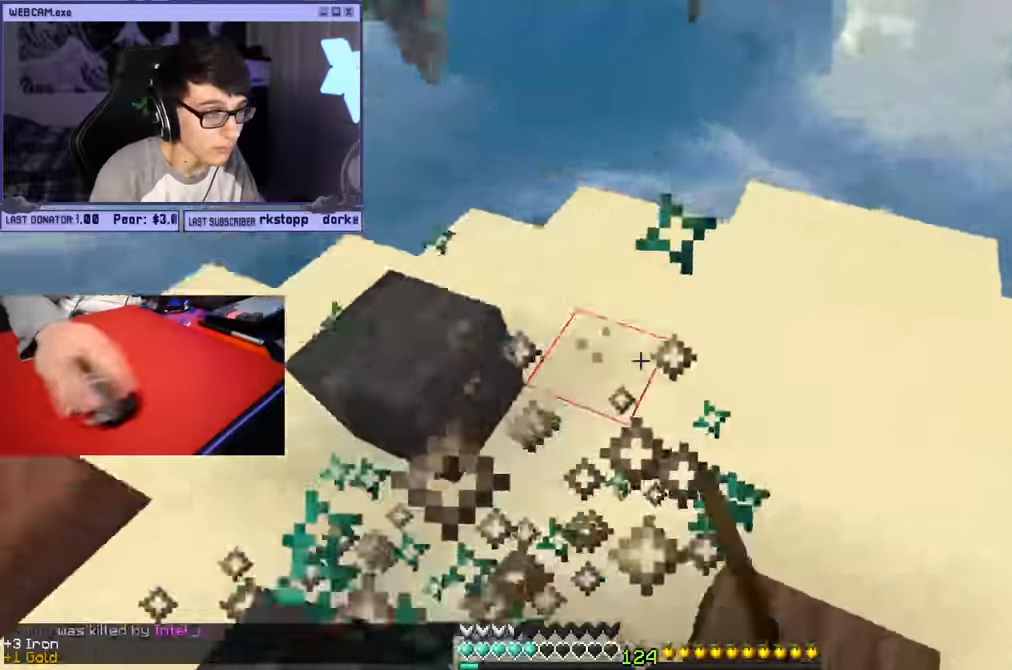
{"keys": ["d", "s"], "mouse": ["left"], "events": [[200, "mouse_left", "up"], [400, "w", "up"], [417, "mouse_left", "down"], [434, "d", "down"], [484, "a", "up"], [484, "s", "down"]]}
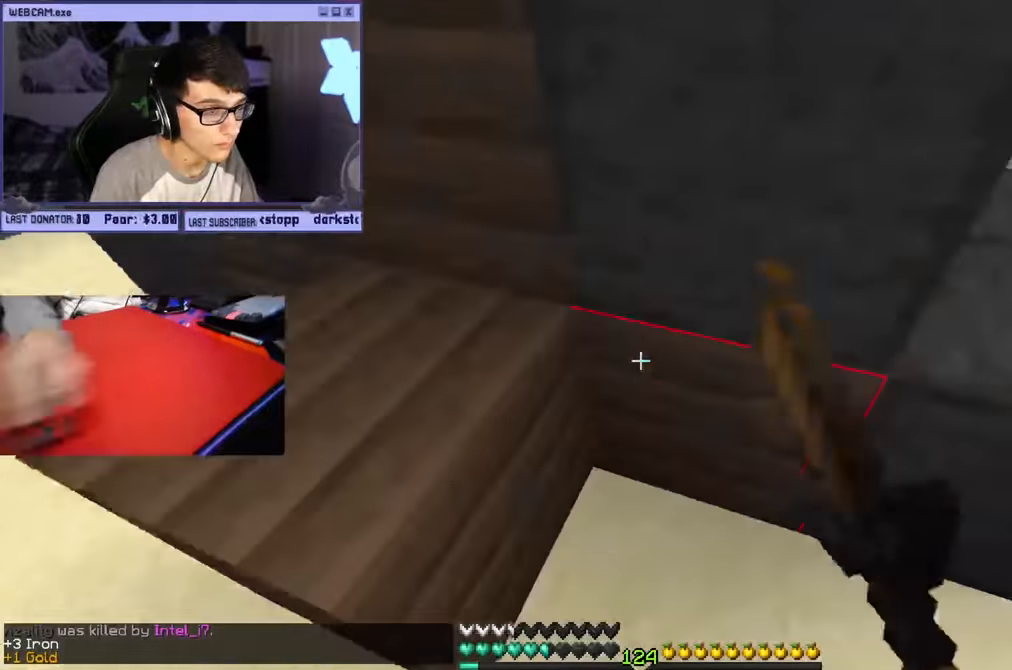
{"keys": ["a", "d", "s"], "mouse": ["left"], "events": [[50, "a", "down"], [100, "a", "up"], [117, "s", "up"], [200, "a", "down"], [267, "a", "up"], [367, "a", "down"], [450, "s", "down"]]}
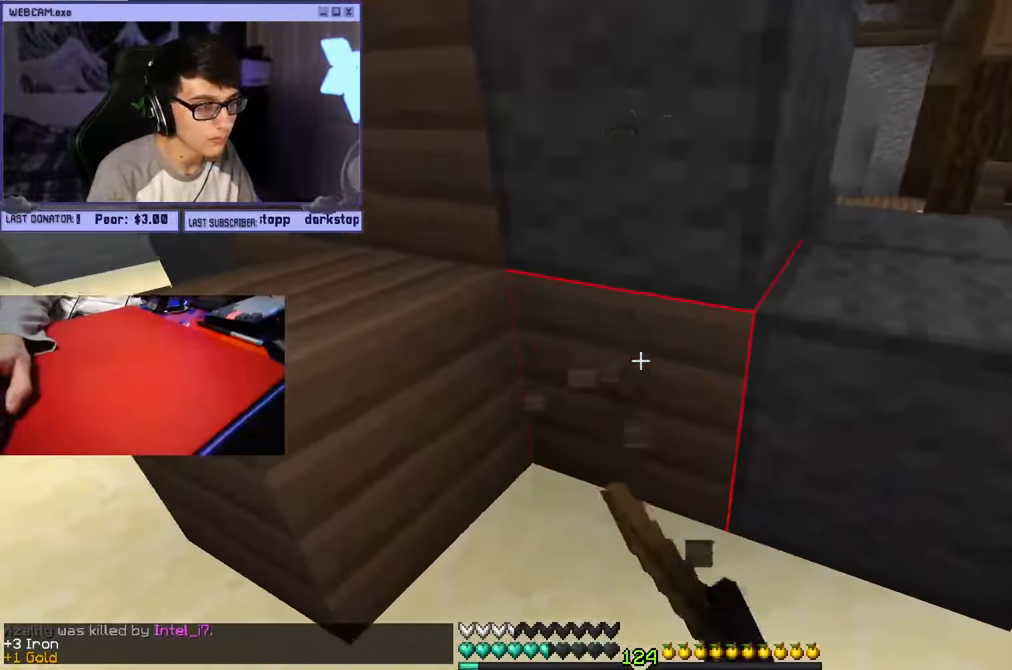
{"keys": [], "mouse": ["left"], "events": [[67, "d", "up"], [117, "a", "up"], [167, "s", "up"]]}
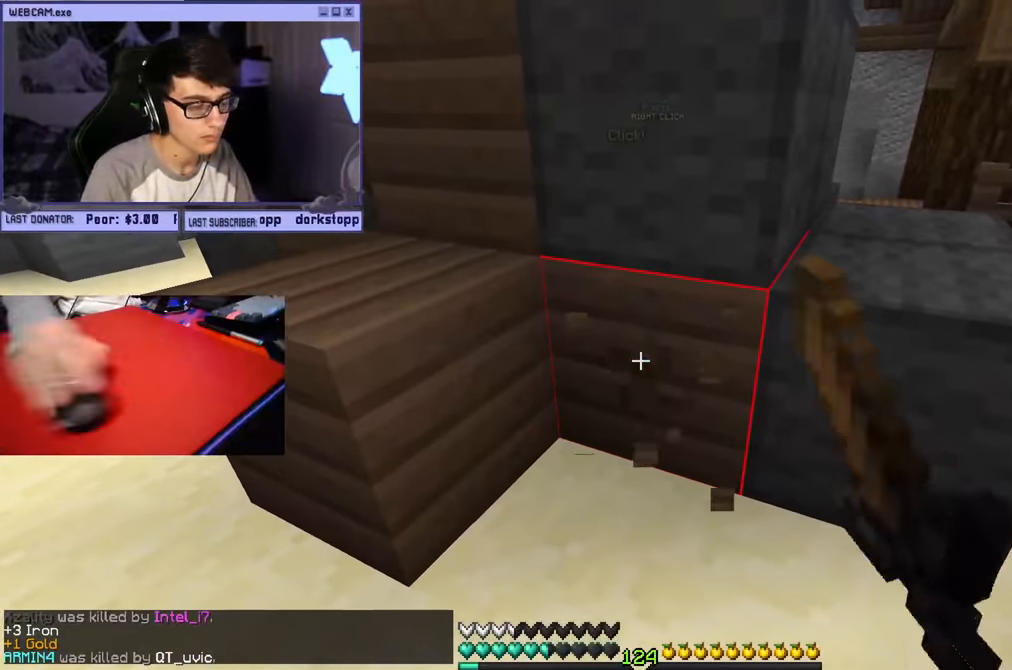
{"keys": ["d"], "mouse": ["left"], "events": [[217, "s", "down"], [317, "d", "down"], [400, "s", "up"]]}
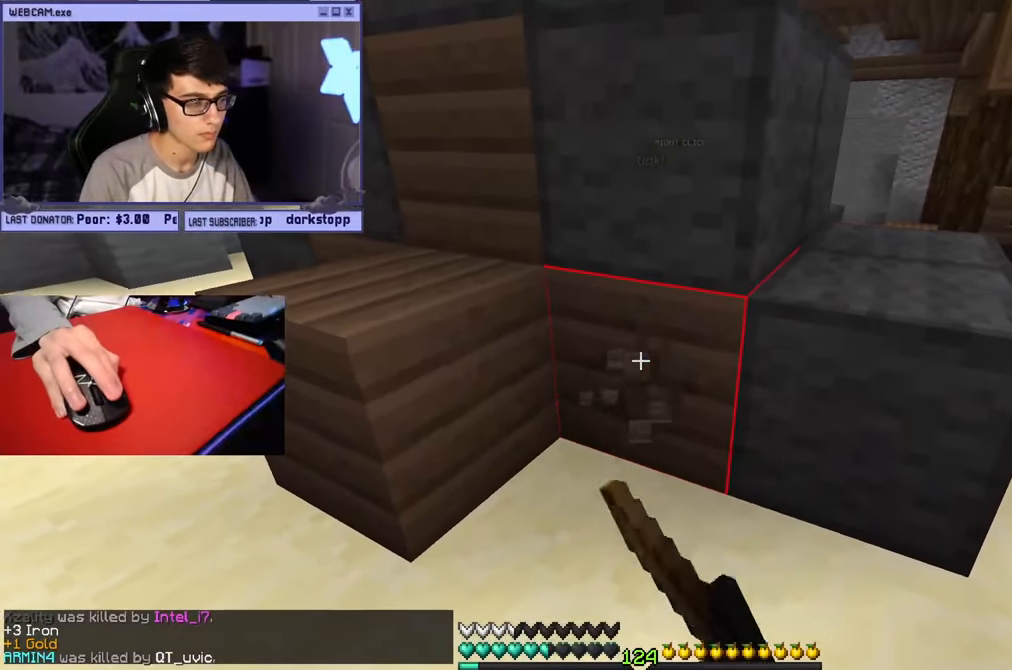
{"keys": [], "mouse": ["left"], "events": [[17, "d", "up"]]}
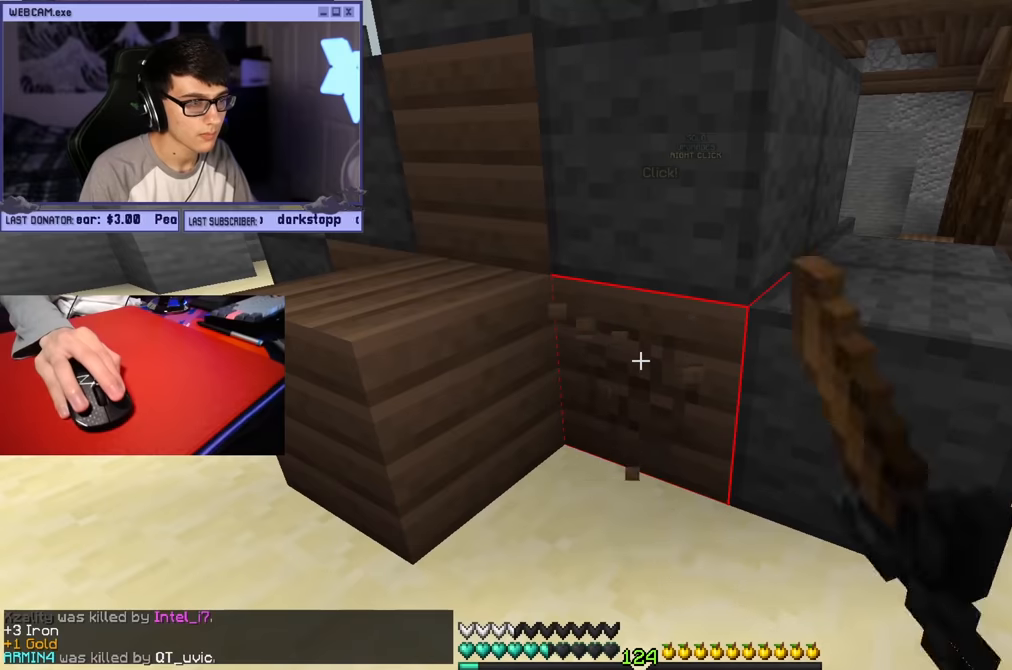
{"keys": [], "mouse": ["left"], "events": []}
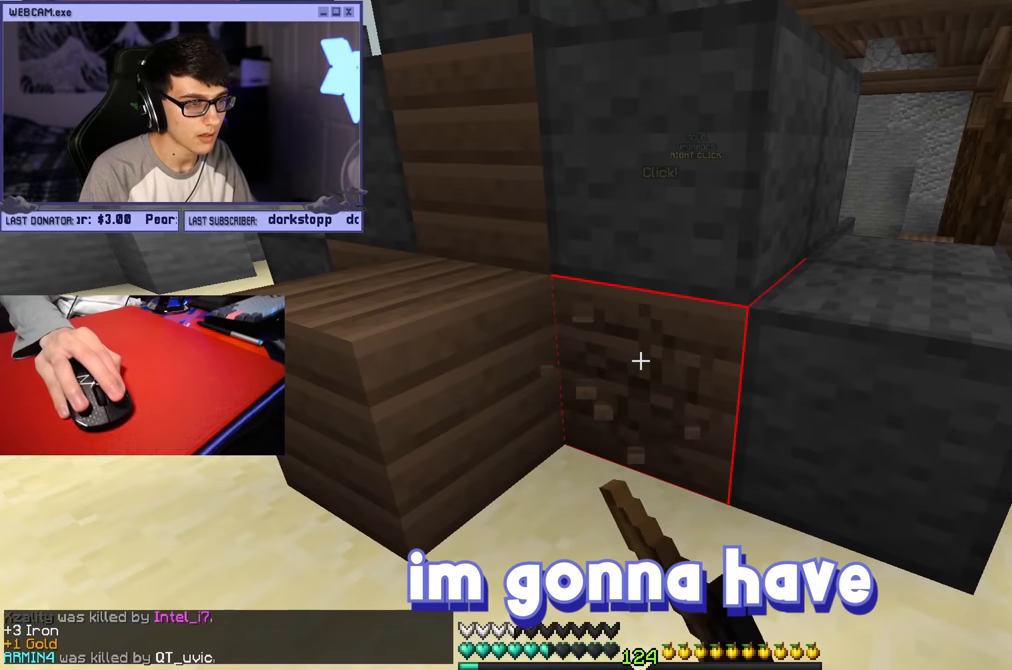
{"keys": [], "mouse": ["left"], "events": []}
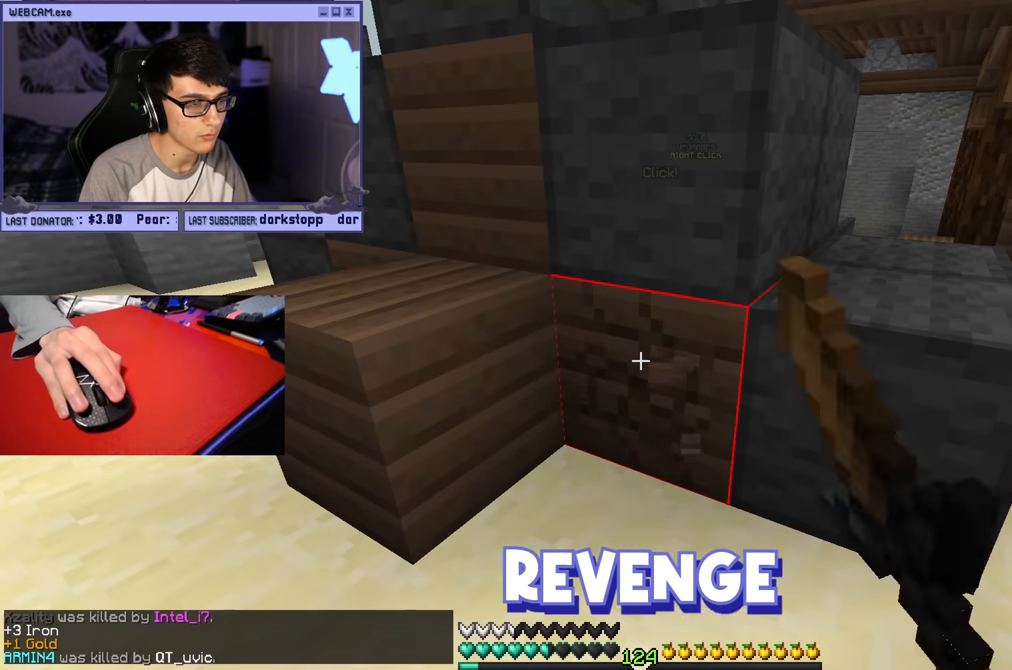
{"keys": [], "mouse": ["left"], "events": [[350, "a", "down"], [417, "a", "up"]]}
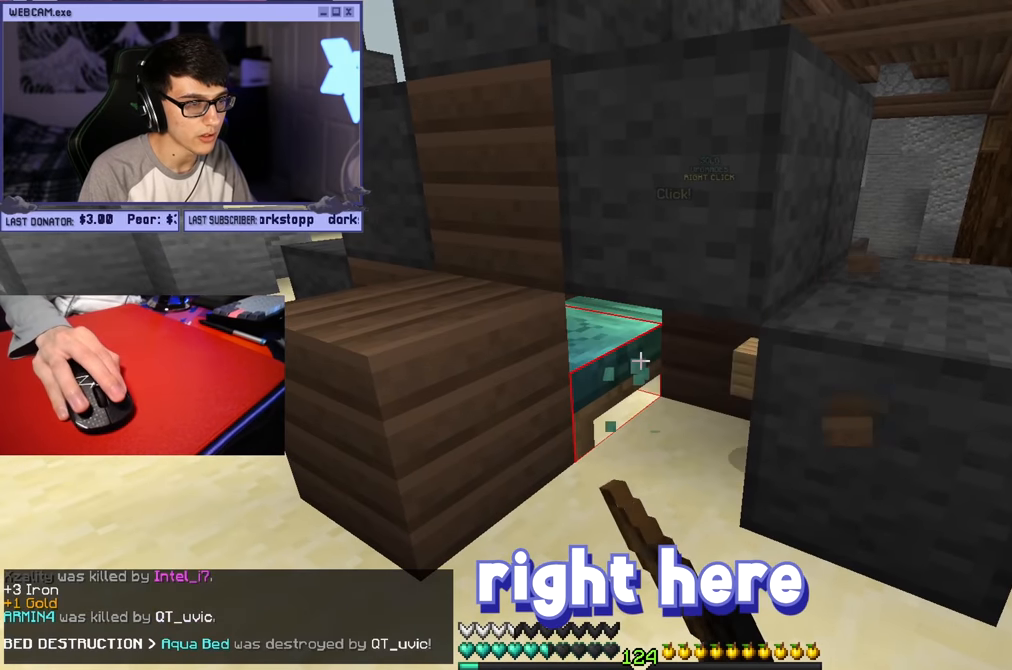
{"keys": ["a", "w"], "mouse": [], "events": [[167, "a", "down"], [217, "w", "down"], [334, "a", "up"], [334, "mouse_left", "up"], [434, "a", "down"]]}
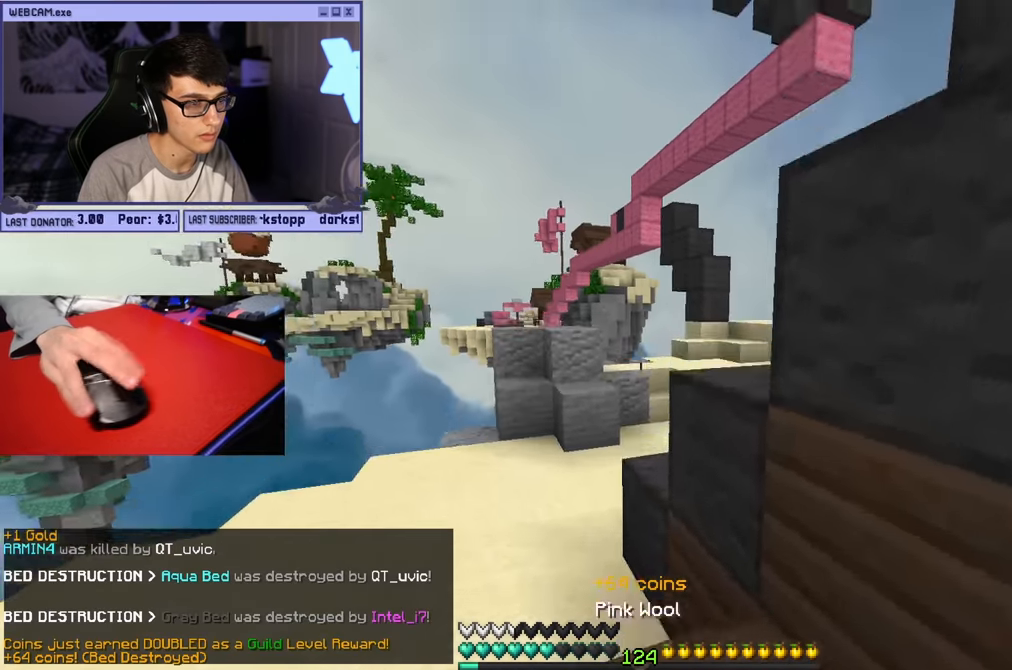
{"keys": ["w"], "mouse": [], "events": [[134, "a", "up"]]}
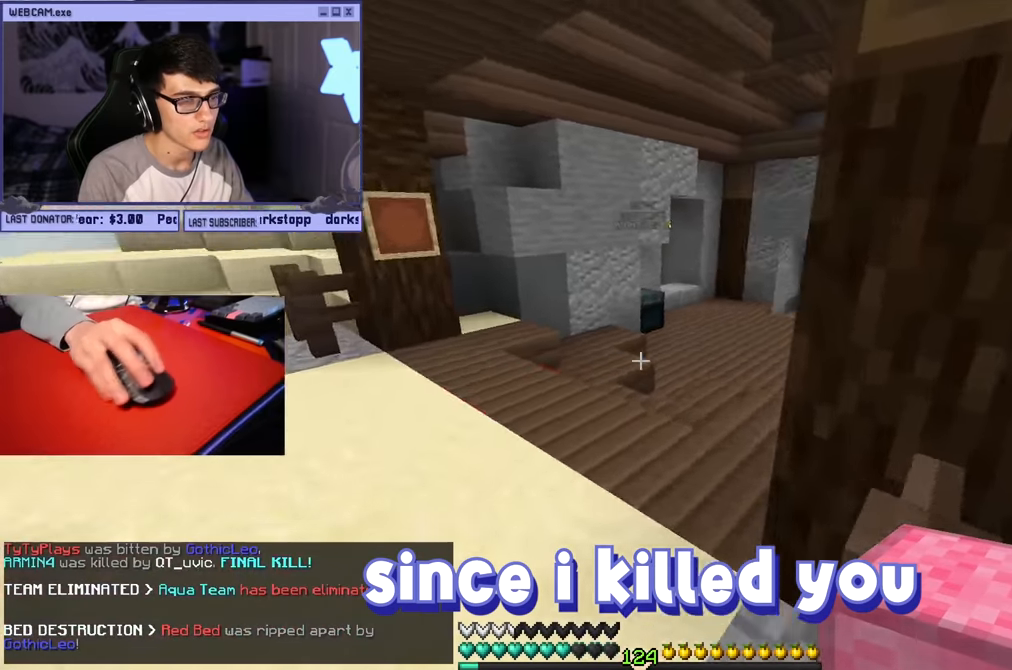
{"keys": ["d", "w"], "mouse": [], "events": [[234, "a", "down"], [284, "mouse_left", "down"], [350, "a", "up"], [384, "mouse_left", "up"], [400, "d", "down"]]}